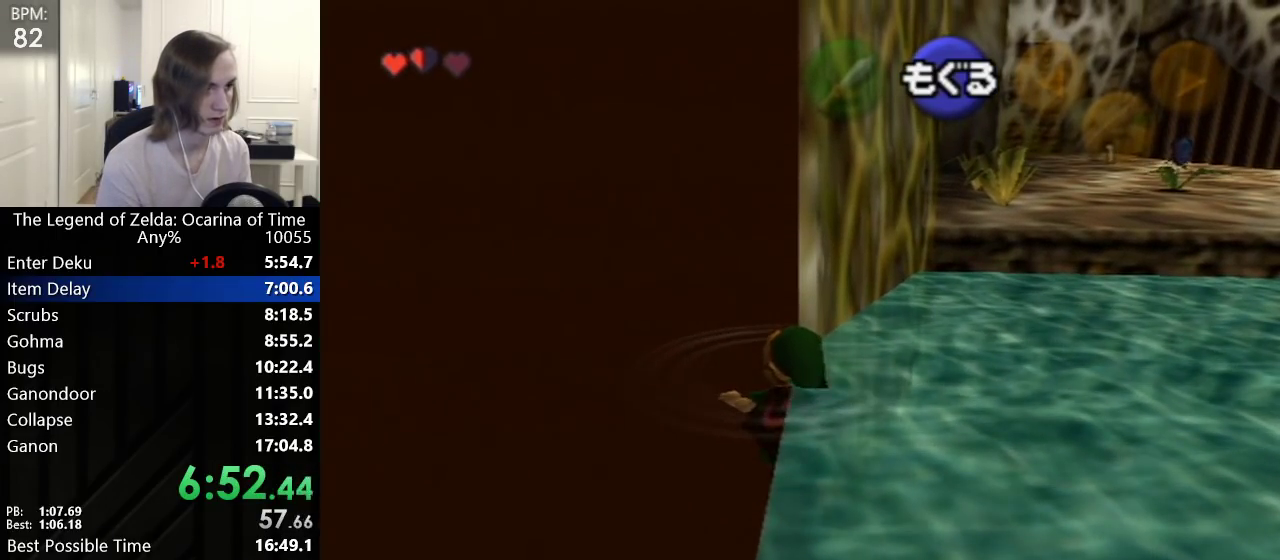
Gameplay with a controller (Nintendo layout); each line is a JSON object with the inputs held at the frame after it (dt_ms = milliseconds from this image to that frame). "events" lists button and stick changes between this image and that frame as [ms after this image, input, new state], when the widget could be followed in between. Not read: L3 R3.
{"dt_ms": 500, "buttons": [], "left_stick": "center", "events": []}
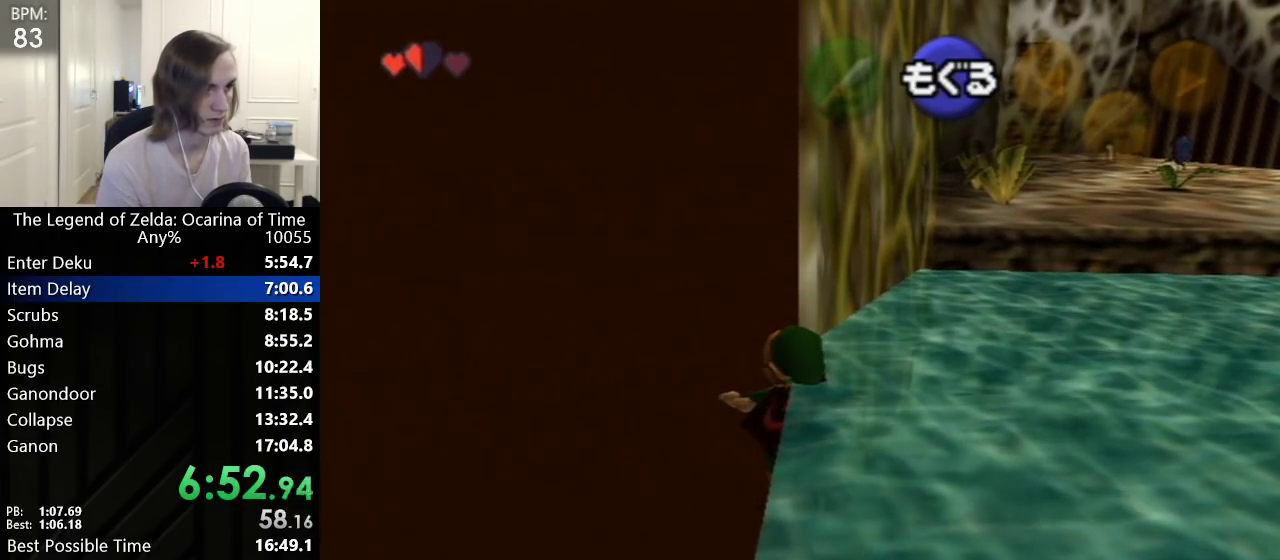
{"dt_ms": 500, "buttons": [], "left_stick": "center", "events": []}
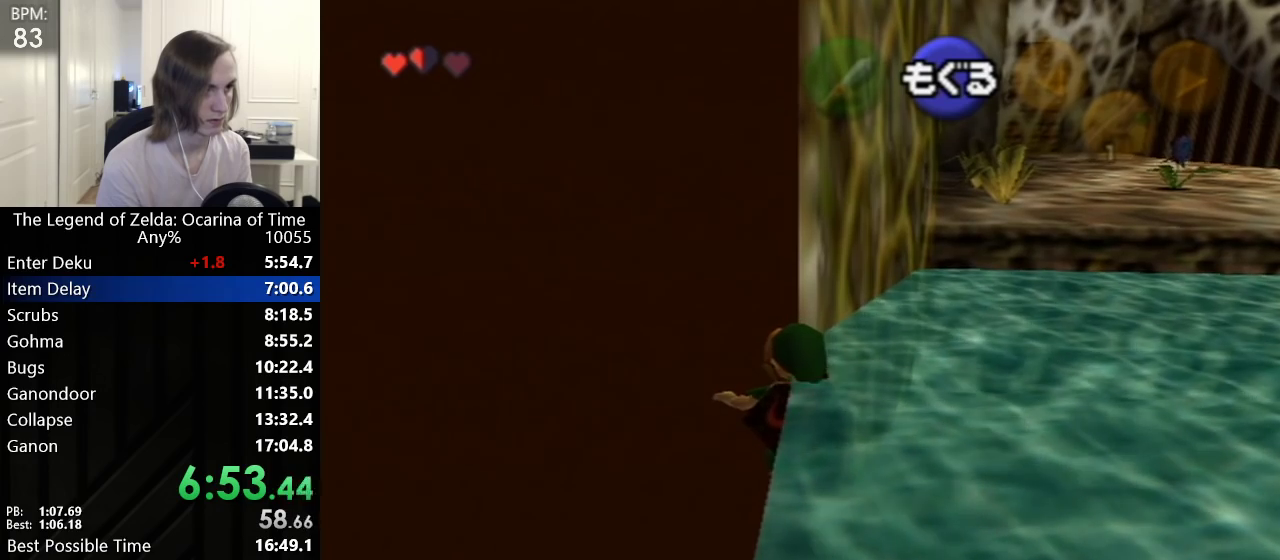
{"dt_ms": 500, "buttons": [], "left_stick": "center", "events": []}
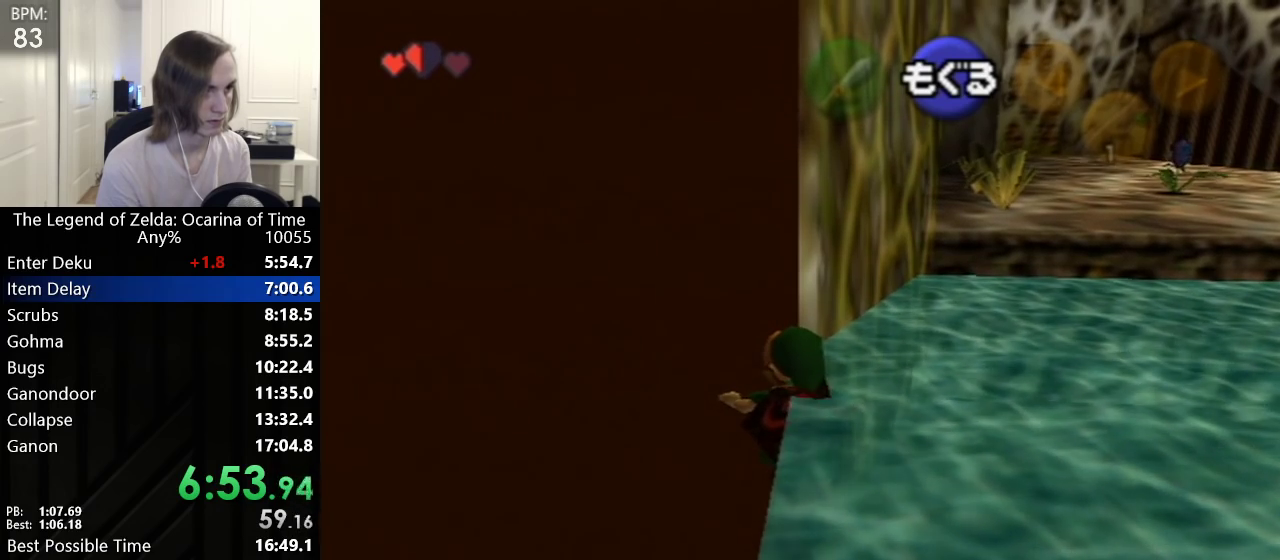
{"dt_ms": 1000, "buttons": ["L1"], "left_stick": "up", "events": [[33, "A", "down"], [33, "L1", "down"], [267, "A", "up"], [350, "left_stick", "up"], [383, "A", "down"], [450, "A", "up"]]}
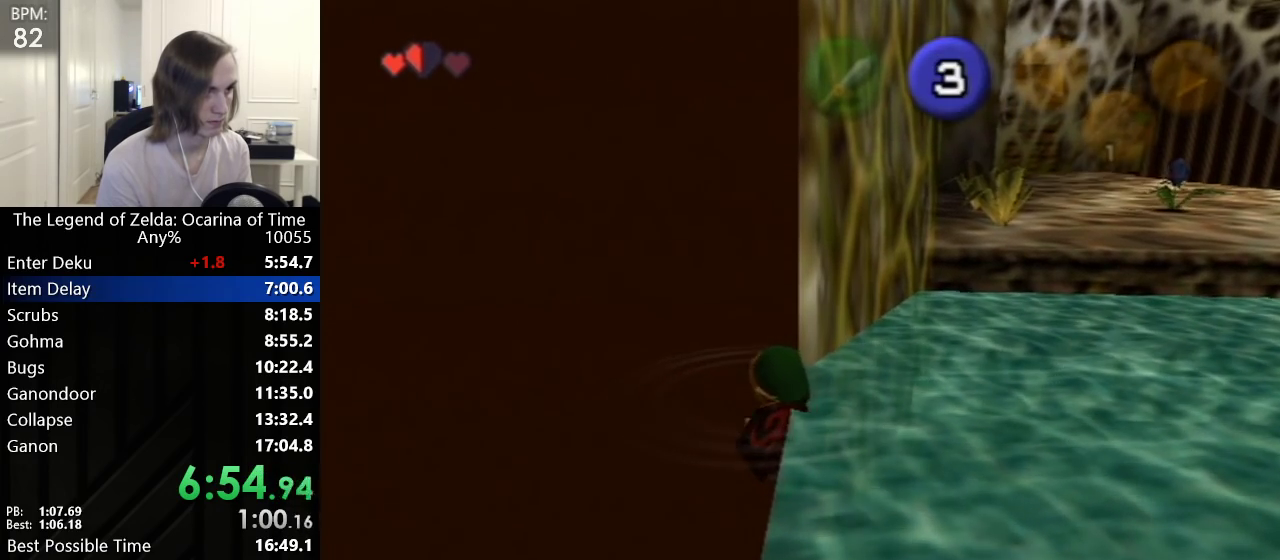
{"dt_ms": 500, "buttons": ["L1"], "left_stick": "right", "events": [[483, "left_stick", "right"]]}
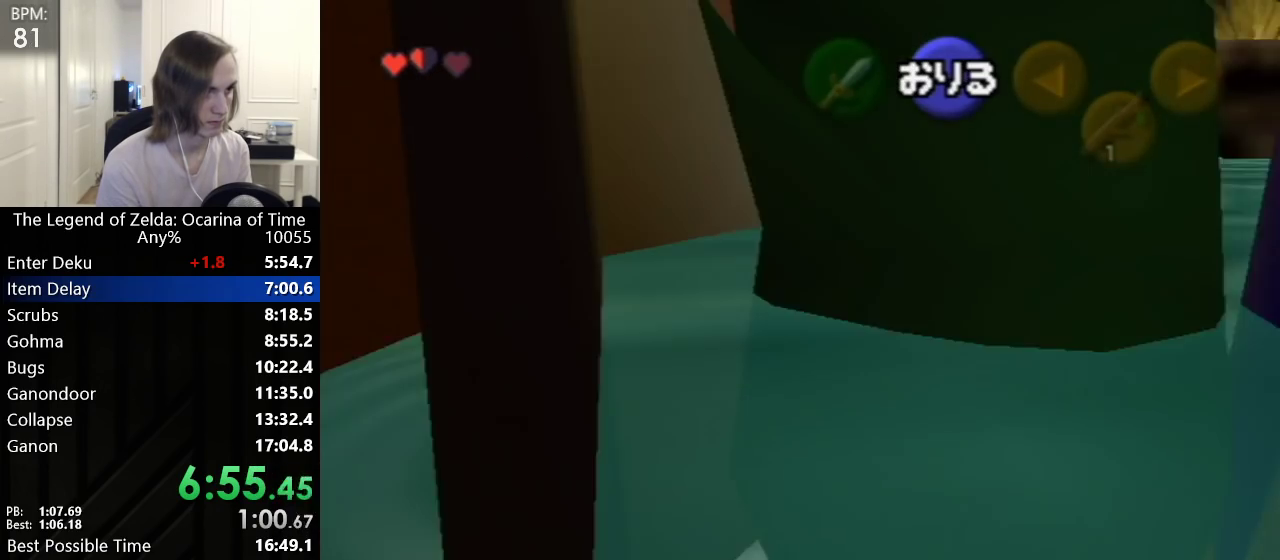
{"dt_ms": 500, "buttons": ["L1"], "left_stick": "right", "events": []}
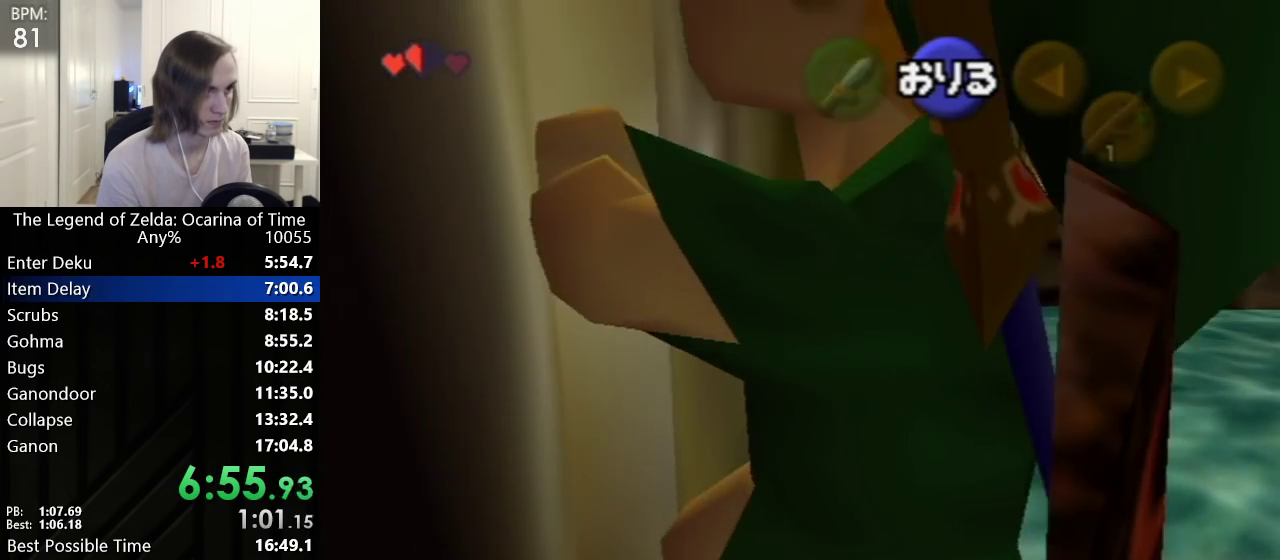
{"dt_ms": 500, "buttons": ["L1"], "left_stick": "right", "events": []}
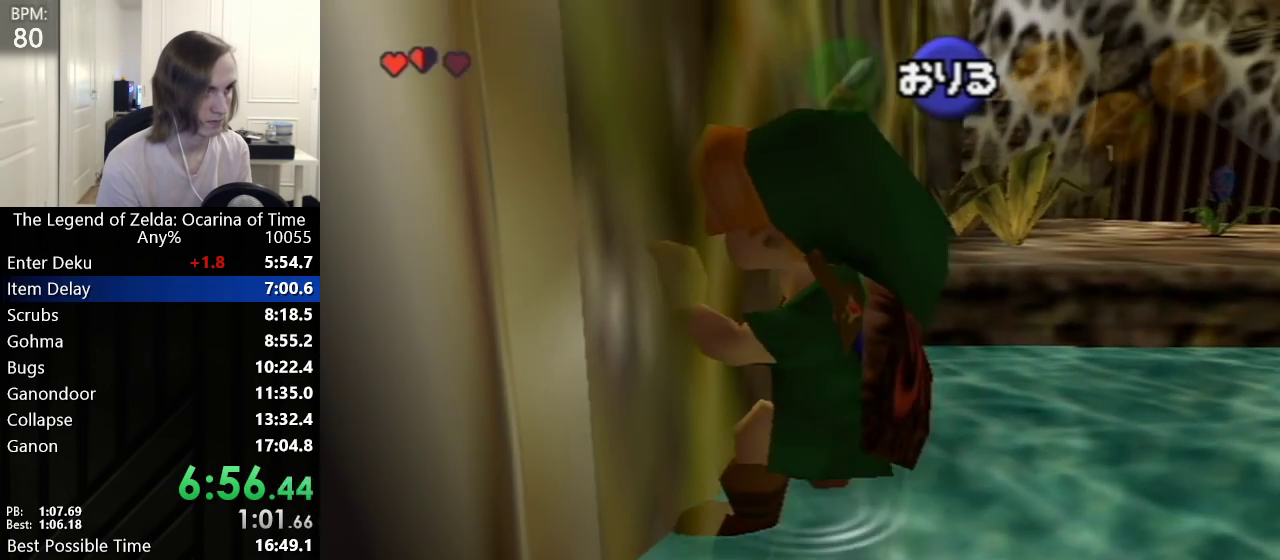
{"dt_ms": 500, "buttons": ["L1"], "left_stick": "up", "events": [[350, "left_stick", "up"]]}
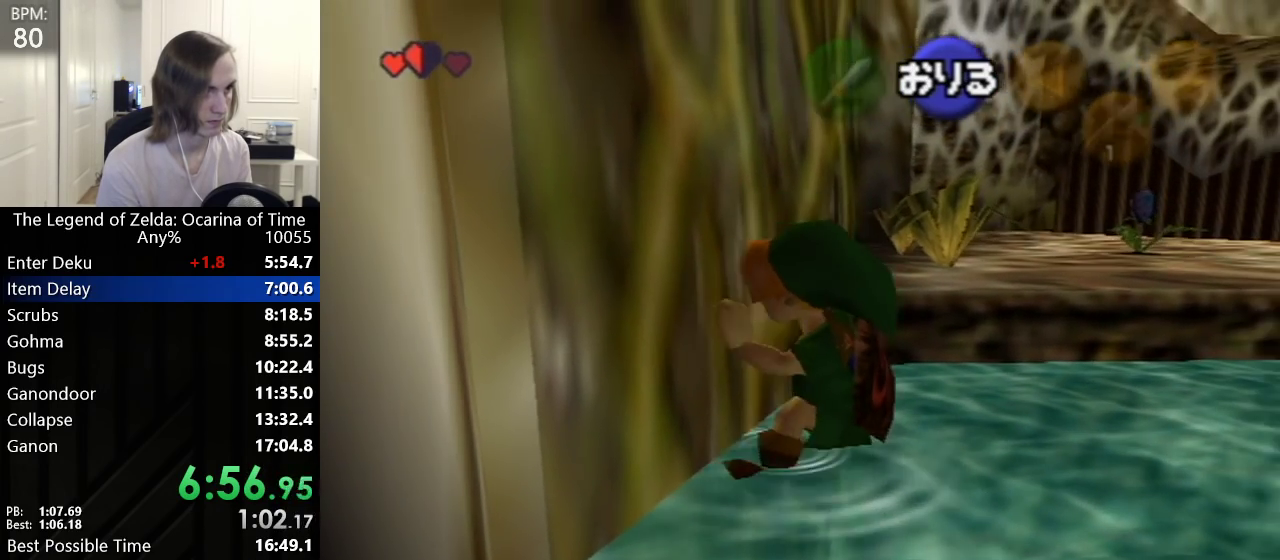
{"dt_ms": 500, "buttons": ["L1"], "left_stick": "right", "events": [[133, "left_stick", "right"]]}
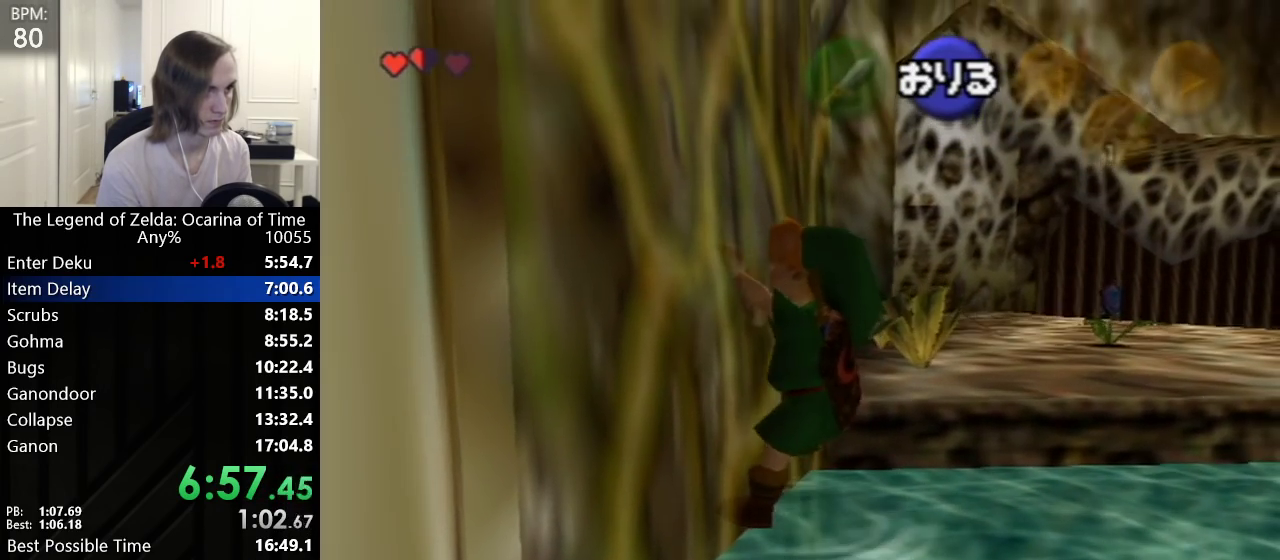
{"dt_ms": 500, "buttons": [], "left_stick": "right", "events": [[17, "L1", "up"]]}
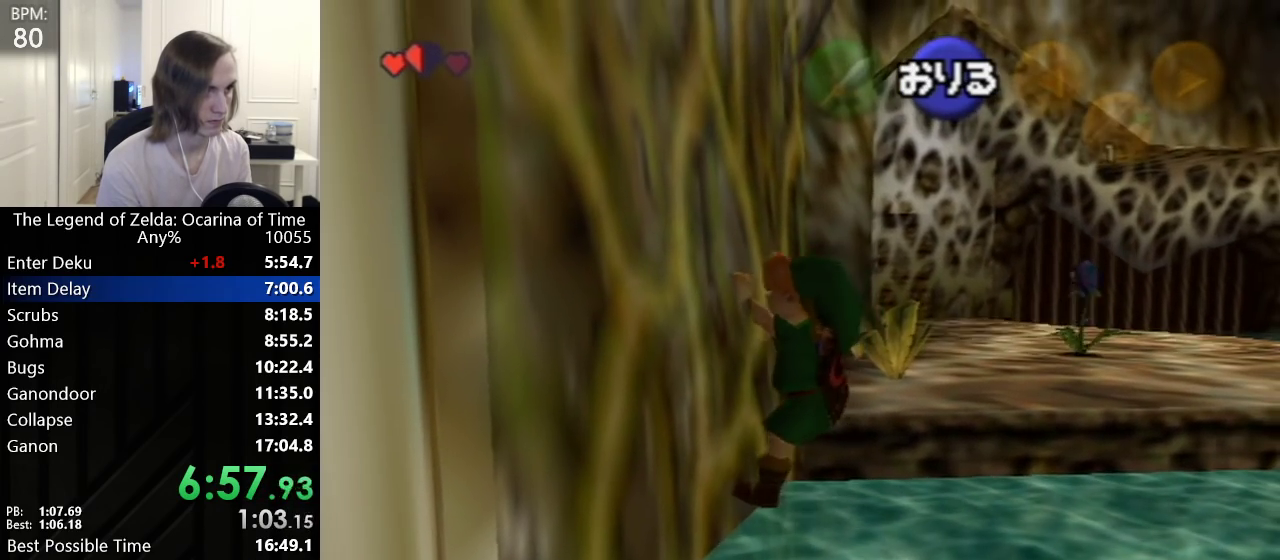
{"dt_ms": 500, "buttons": [], "left_stick": "up-right", "events": [[483, "left_stick", "up-right"]]}
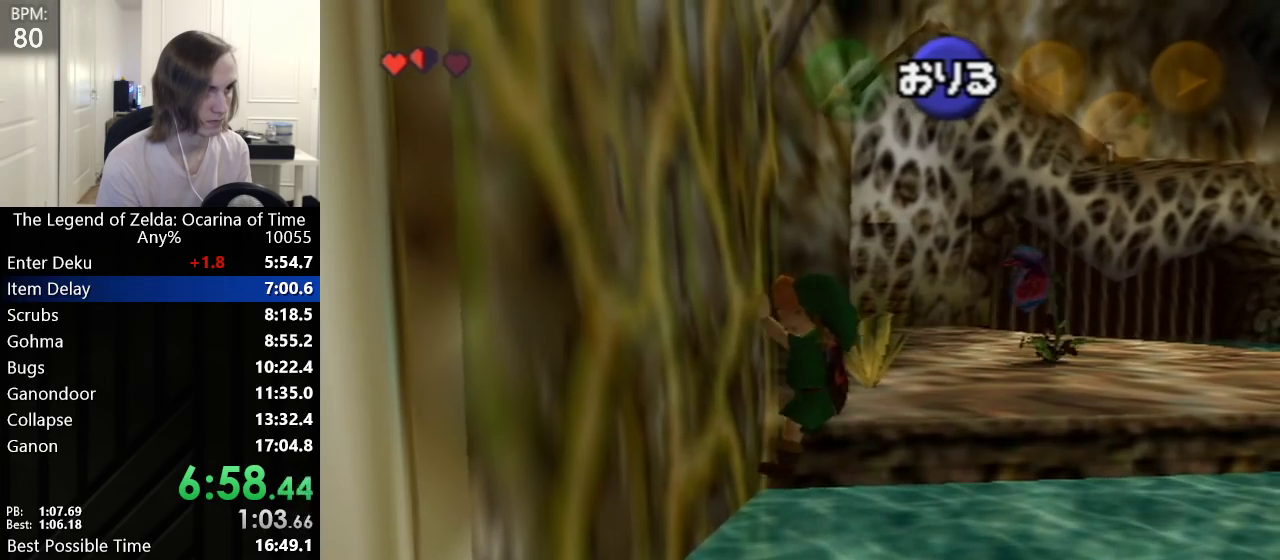
{"dt_ms": 500, "buttons": ["L1", "R1"], "left_stick": "center", "events": [[133, "B", "down"], [133, "left_stick", "center"], [267, "R1", "down"], [283, "B", "up"], [417, "L1", "down"]]}
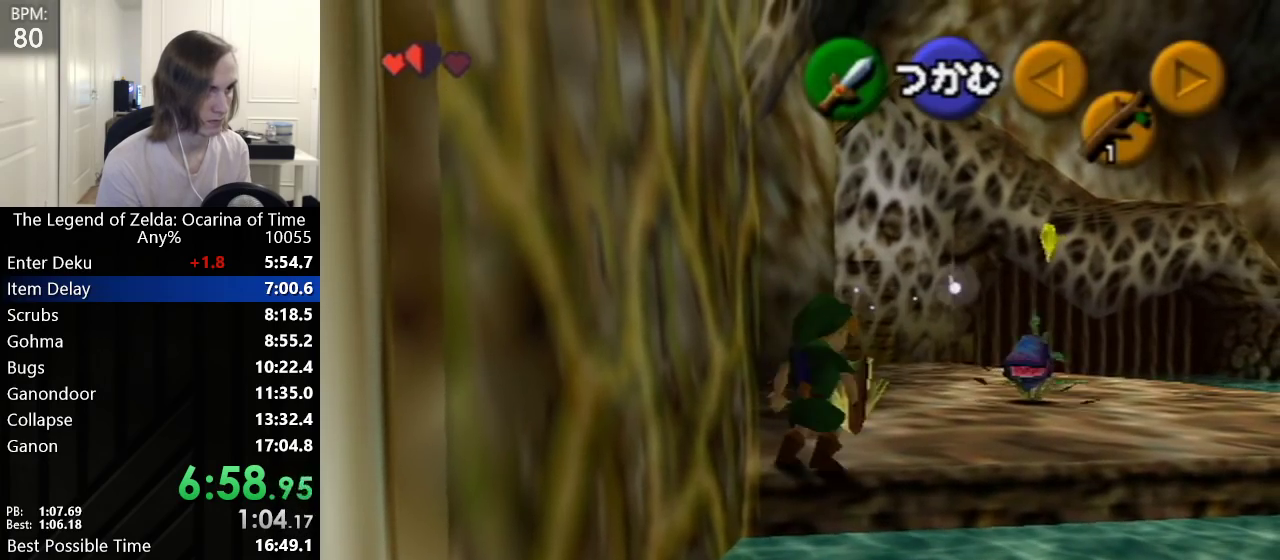
{"dt_ms": 500, "buttons": [], "left_stick": "up-right", "events": [[67, "A", "down"], [233, "A", "up"], [250, "left_stick", "up-right"], [300, "L1", "up"], [317, "R1", "up"]]}
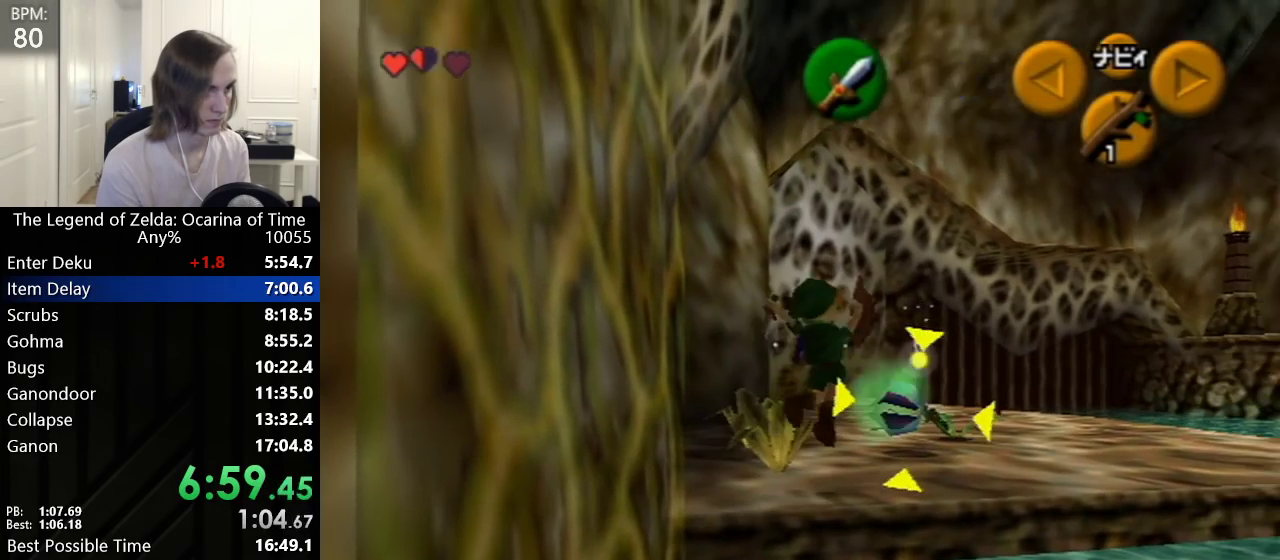
{"dt_ms": 500, "buttons": [], "left_stick": "up-right", "events": []}
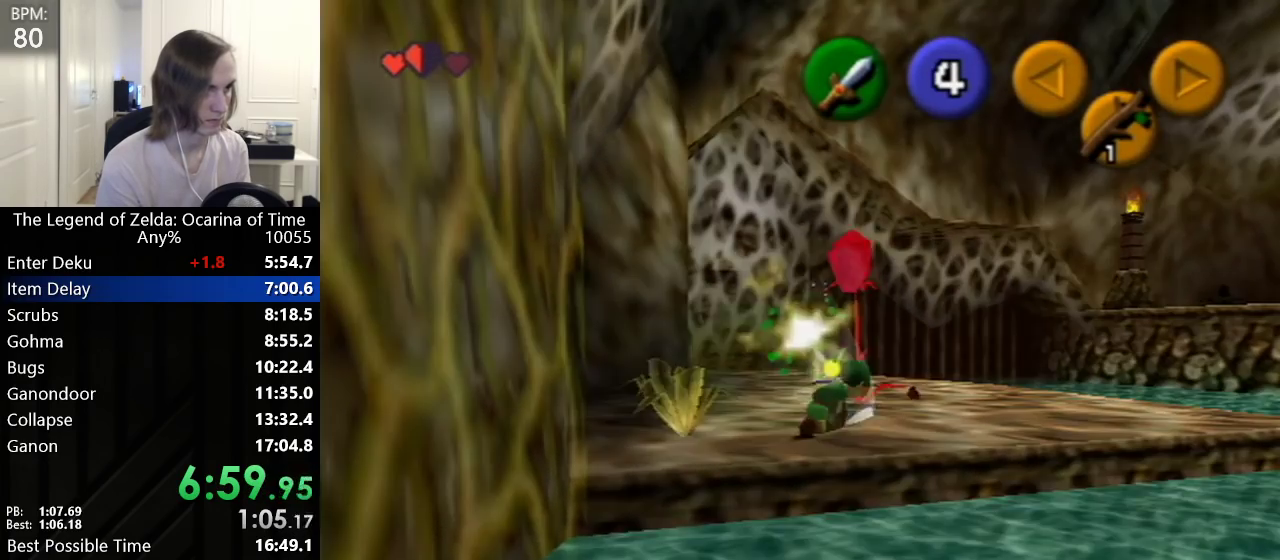
{"dt_ms": 500, "buttons": [], "left_stick": "up-right", "events": [[283, "Z", "down"], [450, "Z", "up"]]}
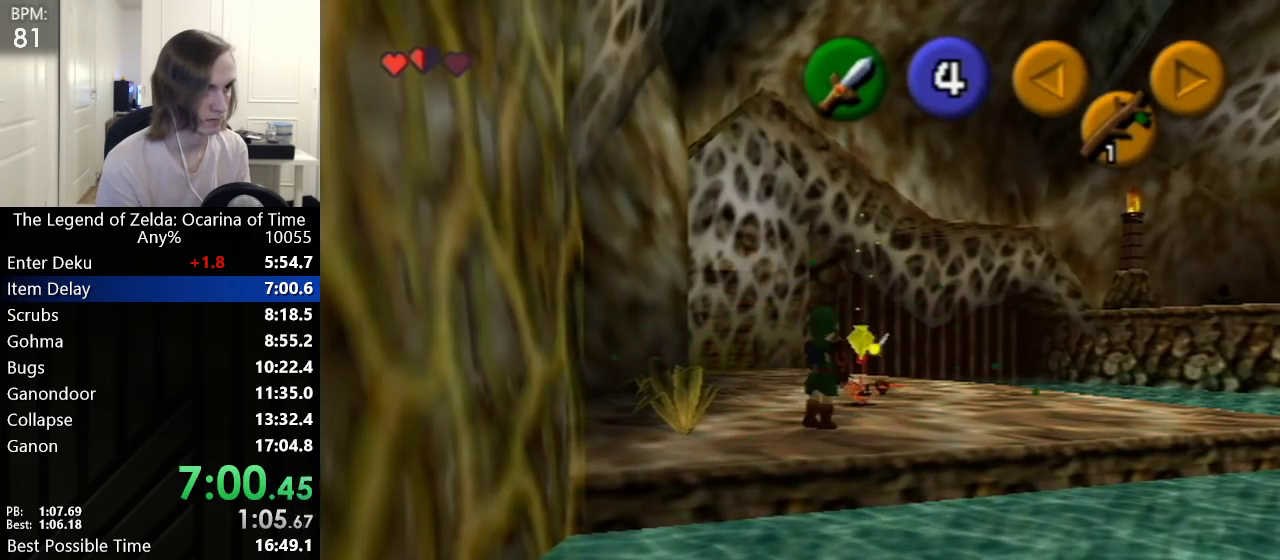
{"dt_ms": 500, "buttons": [], "left_stick": "up-left", "events": [[67, "left_stick", "center"], [283, "left_stick", "up"], [500, "left_stick", "up-left"]]}
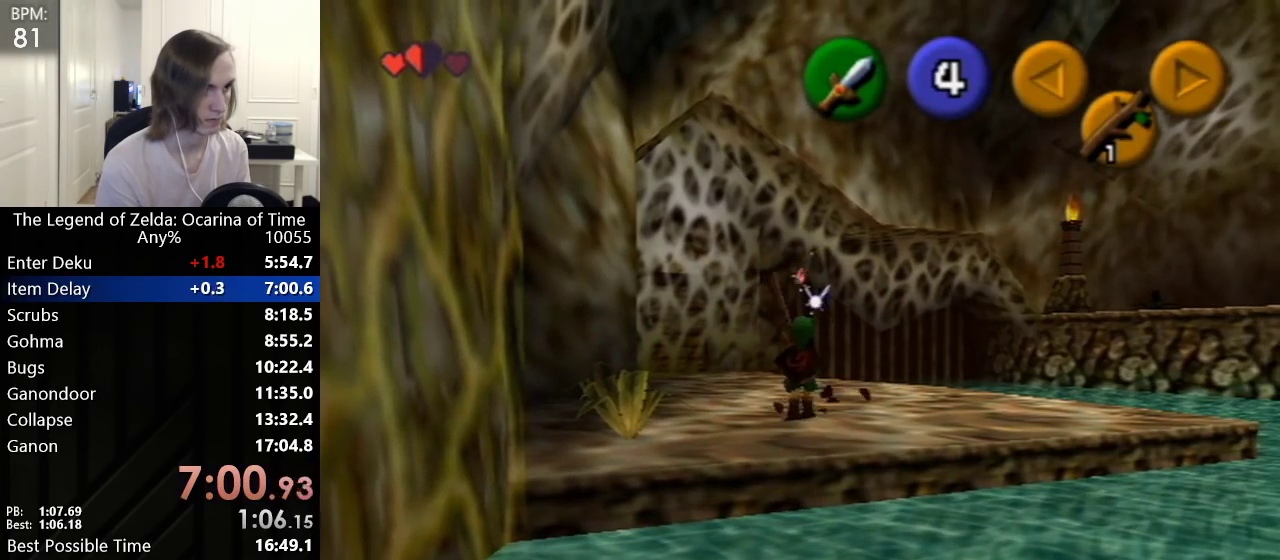
{"dt_ms": 500, "buttons": [], "left_stick": "down", "events": [[100, "left_stick", "up"], [500, "left_stick", "down"]]}
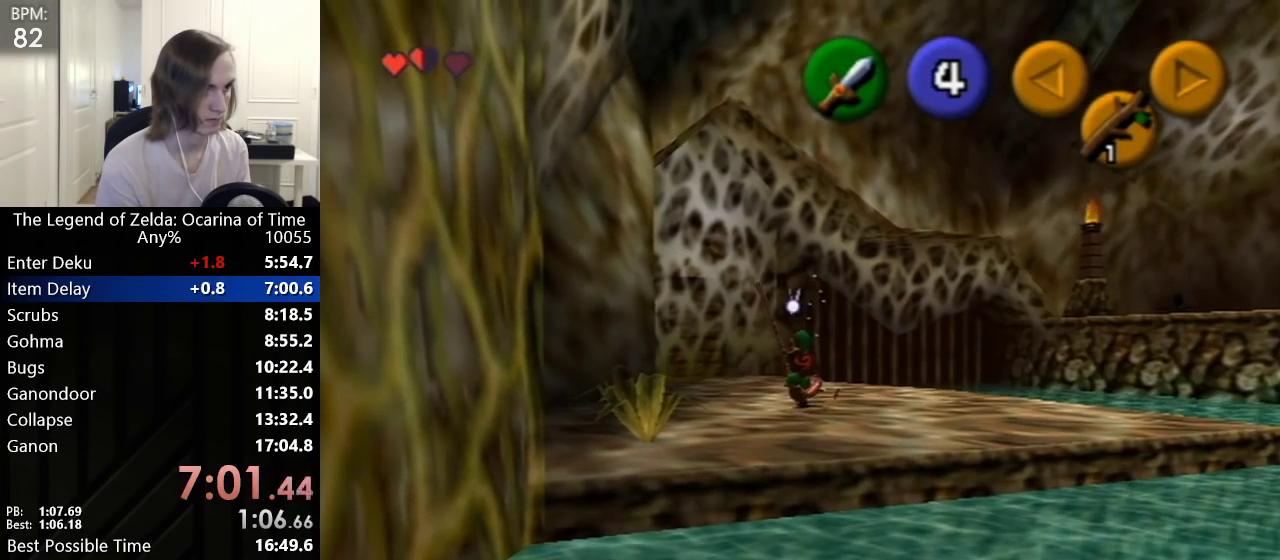
{"dt_ms": 500, "buttons": [], "left_stick": "down", "events": []}
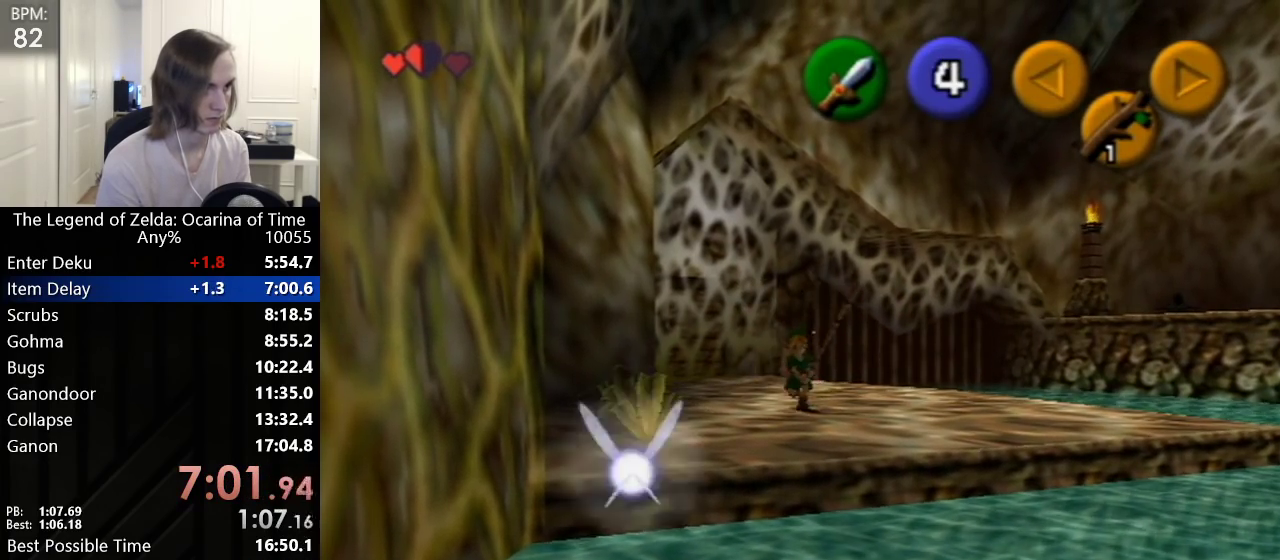
{"dt_ms": 500, "buttons": [], "left_stick": "down-left", "events": [[67, "left_stick", "down-left"], [233, "A", "down"], [350, "A", "up"]]}
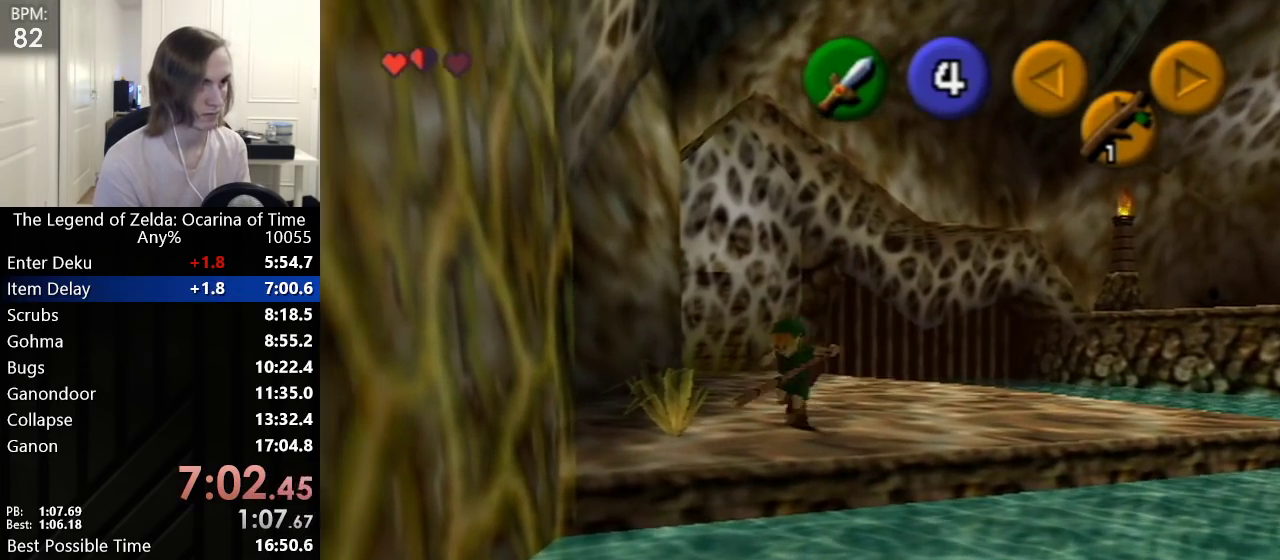
{"dt_ms": 500, "buttons": [], "left_stick": "down-left", "events": []}
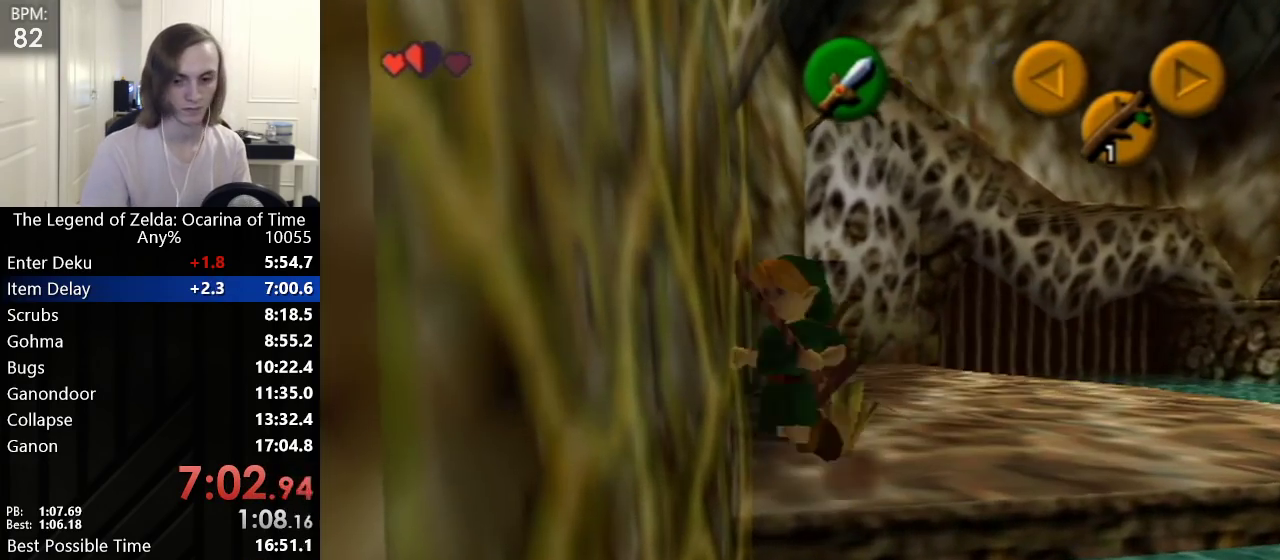
{"dt_ms": 500, "buttons": [], "left_stick": "up", "events": [[417, "left_stick", "up-left"], [483, "left_stick", "up"]]}
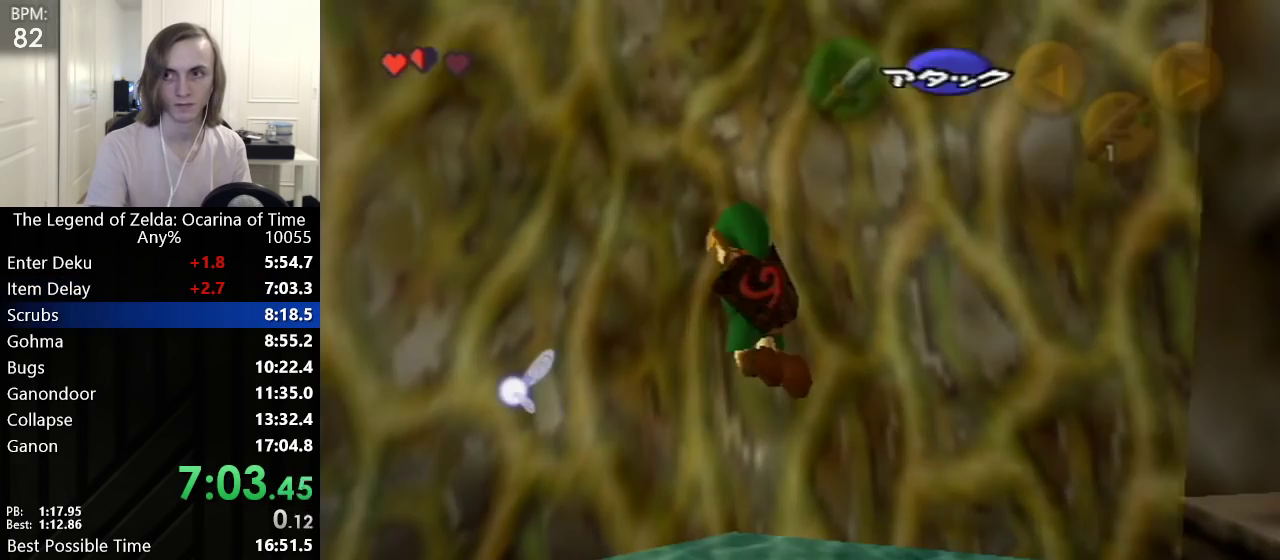
{"dt_ms": 500, "buttons": ["L1"], "left_stick": "up", "events": [[450, "L1", "down"]]}
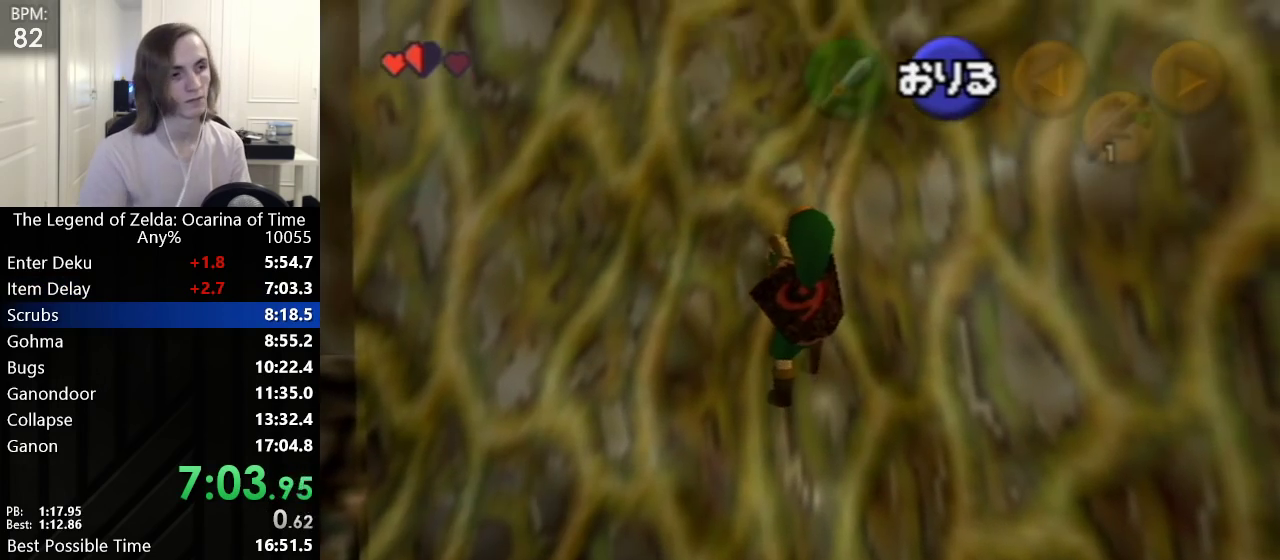
{"dt_ms": 500, "buttons": [], "left_stick": "up", "events": [[100, "L1", "up"]]}
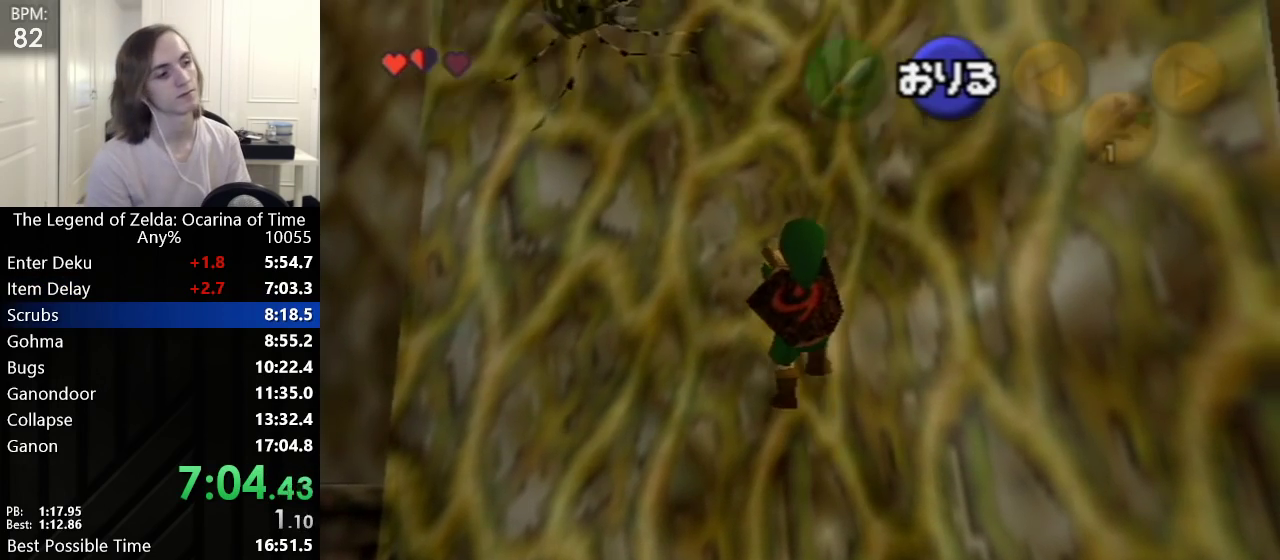
{"dt_ms": 500, "buttons": [], "left_stick": "up", "events": []}
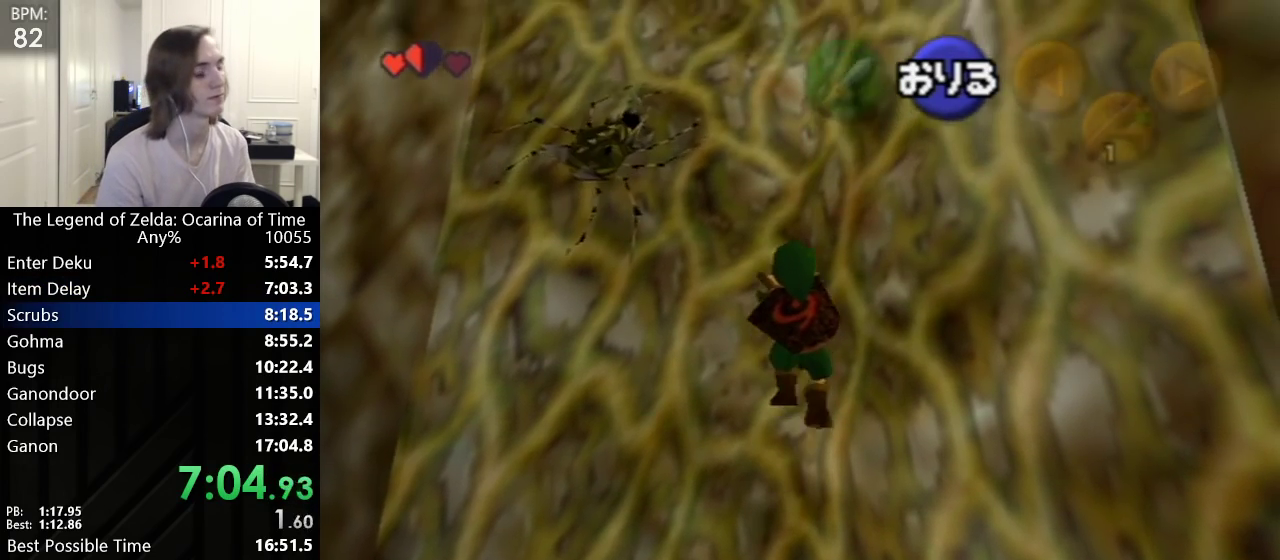
{"dt_ms": 500, "buttons": [], "left_stick": "up", "events": []}
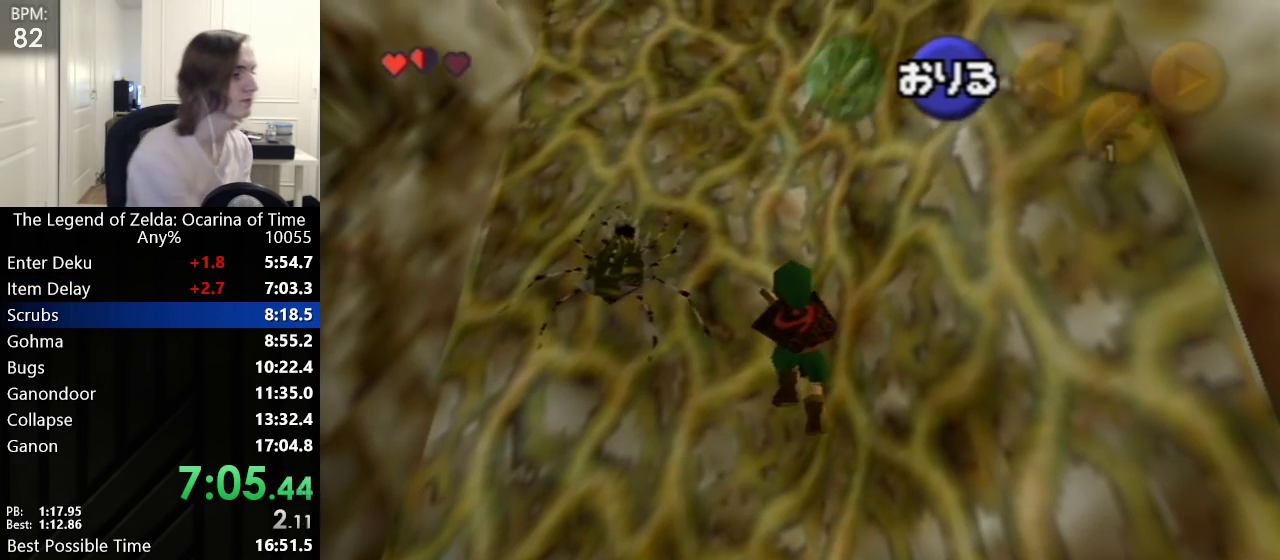
{"dt_ms": 500, "buttons": [], "left_stick": "up", "events": []}
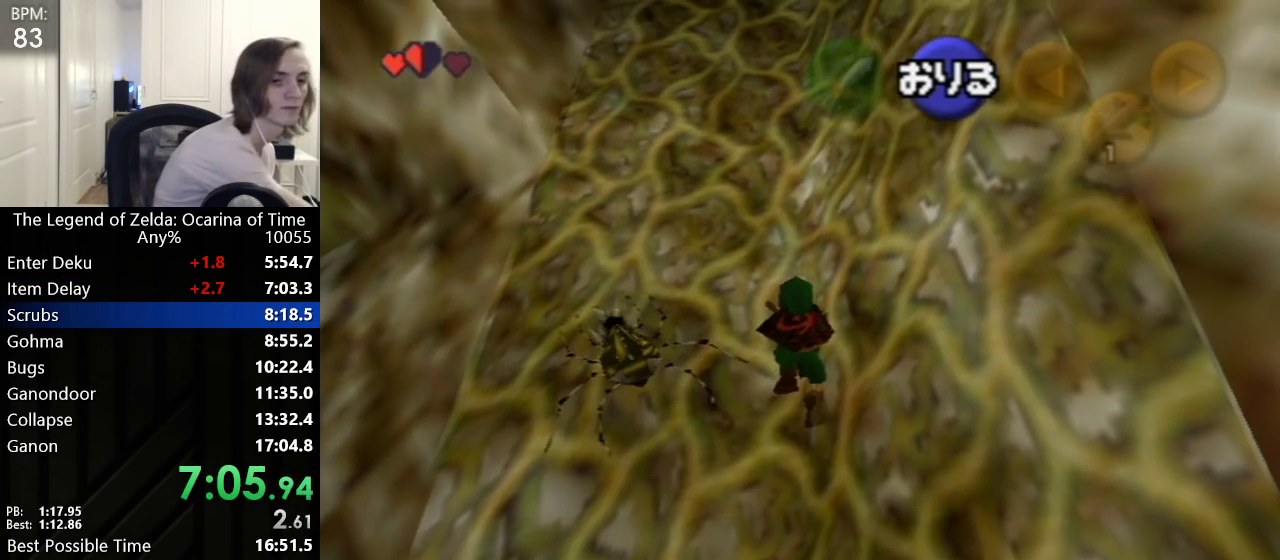
{"dt_ms": 500, "buttons": [], "left_stick": "up", "events": []}
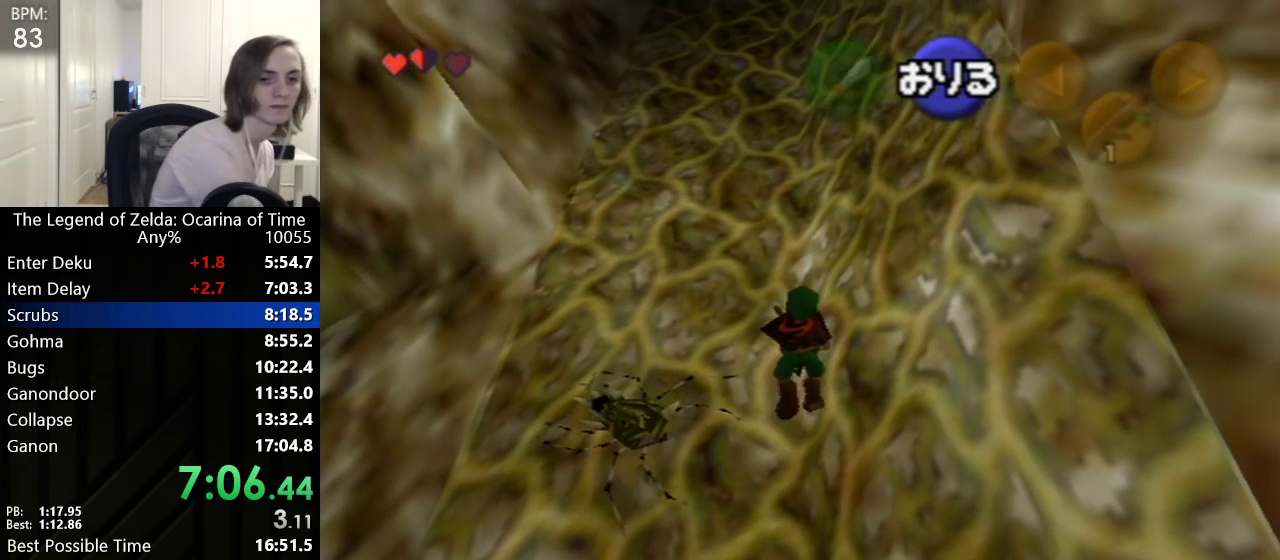
{"dt_ms": 500, "buttons": [], "left_stick": "up", "events": []}
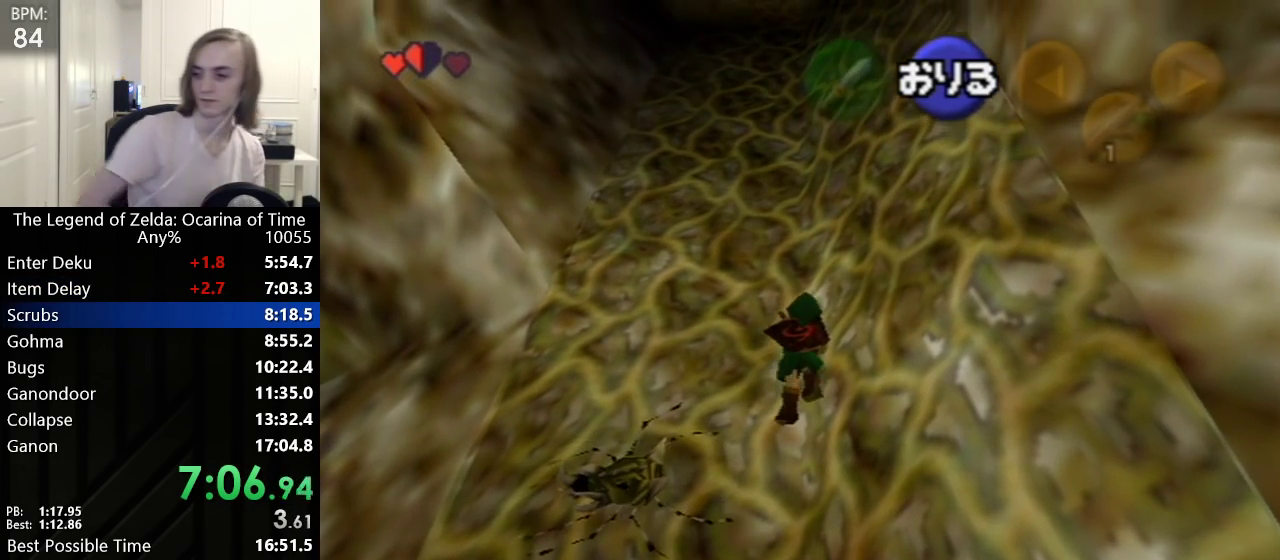
{"dt_ms": 500, "buttons": [], "left_stick": "up", "events": []}
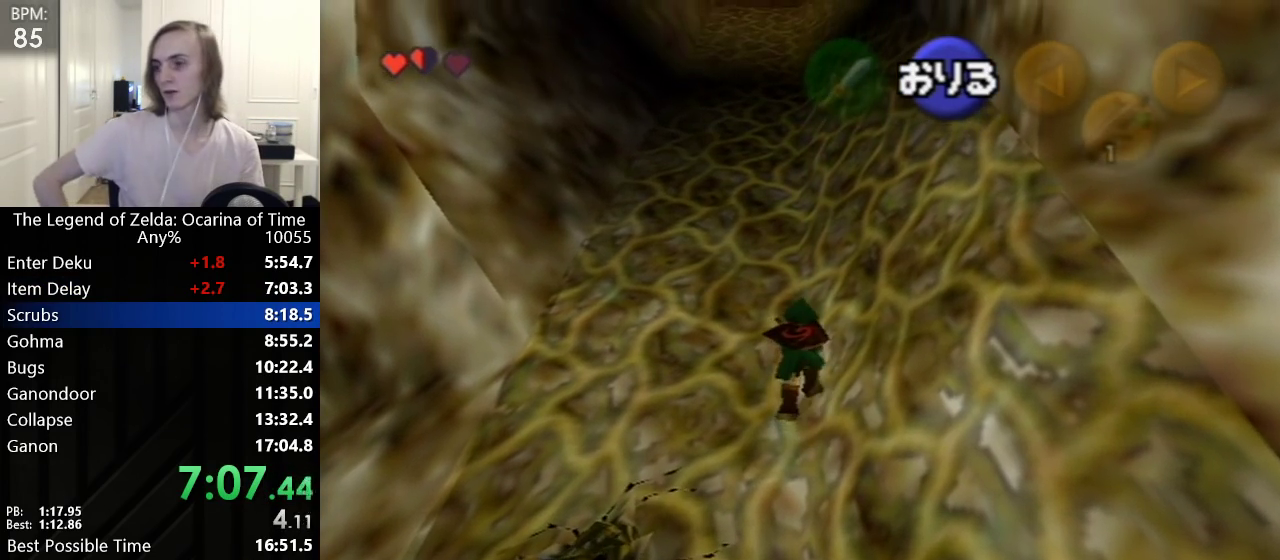
{"dt_ms": 500, "buttons": [], "left_stick": "up", "events": []}
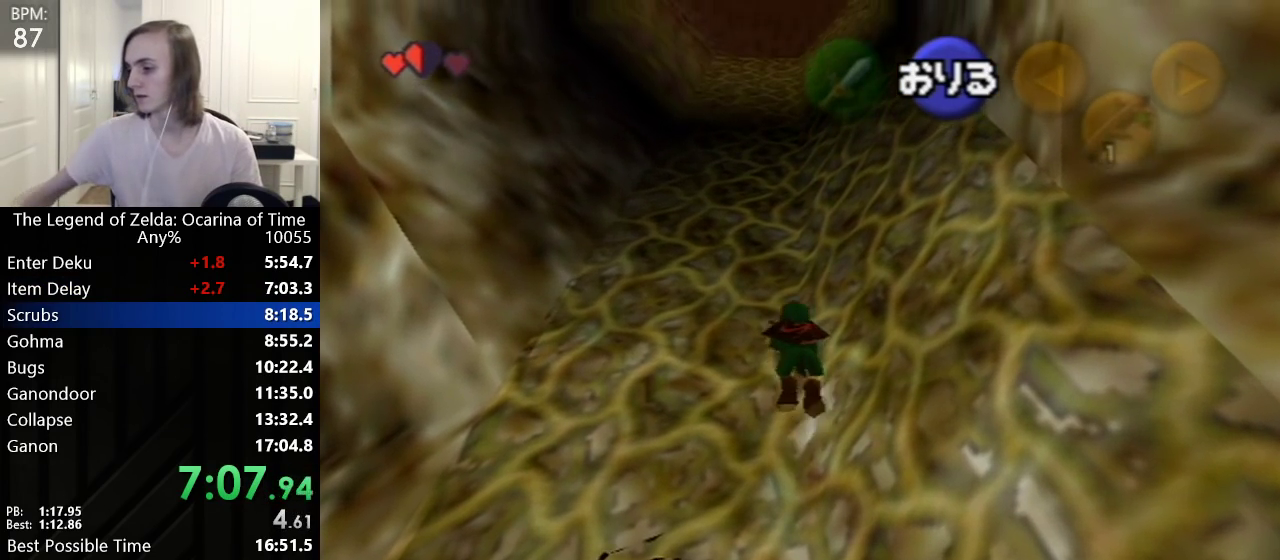
{"dt_ms": 500, "buttons": [], "left_stick": "up", "events": []}